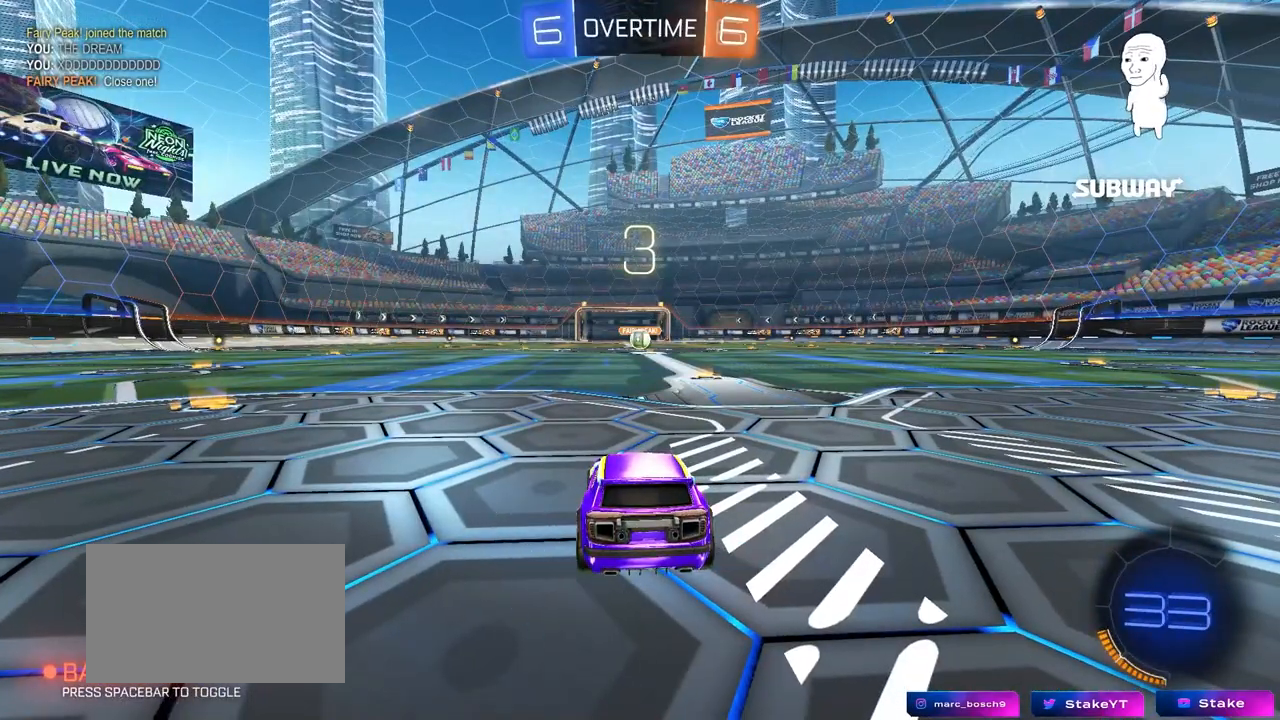
Gameplay with keyboard and mouse; each line is a JSON object with the keys and mouse buttons held at the frame after it. "events" lists presses ("down") and releases ("up") of "1", "2", "3", "4", "5", "a", "alt", "c", "caps_lock", "ctrl", "d", "e", "f", "g", "q", "r", "s", "shift", "space", "t", "tab", "v", "w", "x", "z", "mouse_left", "mouse_wheel" and "mouse_right" between this image and that frame as [ms after this image, input, new state], when the widget could be followed in between. "mouse_left", "mouse_wheel", "mouse_right" = the "left", "wheel", "right" buttons of the "mouse" list. No other keys are recorded. "wheel" means that the mouse wheel is clicked or scrolled. "mouse_move" is the direction in which the mouse moves at that frame (one of eight, or "still"), when it could be read.
{"keys": [], "mouse": [], "mouse_move": "still", "events": []}
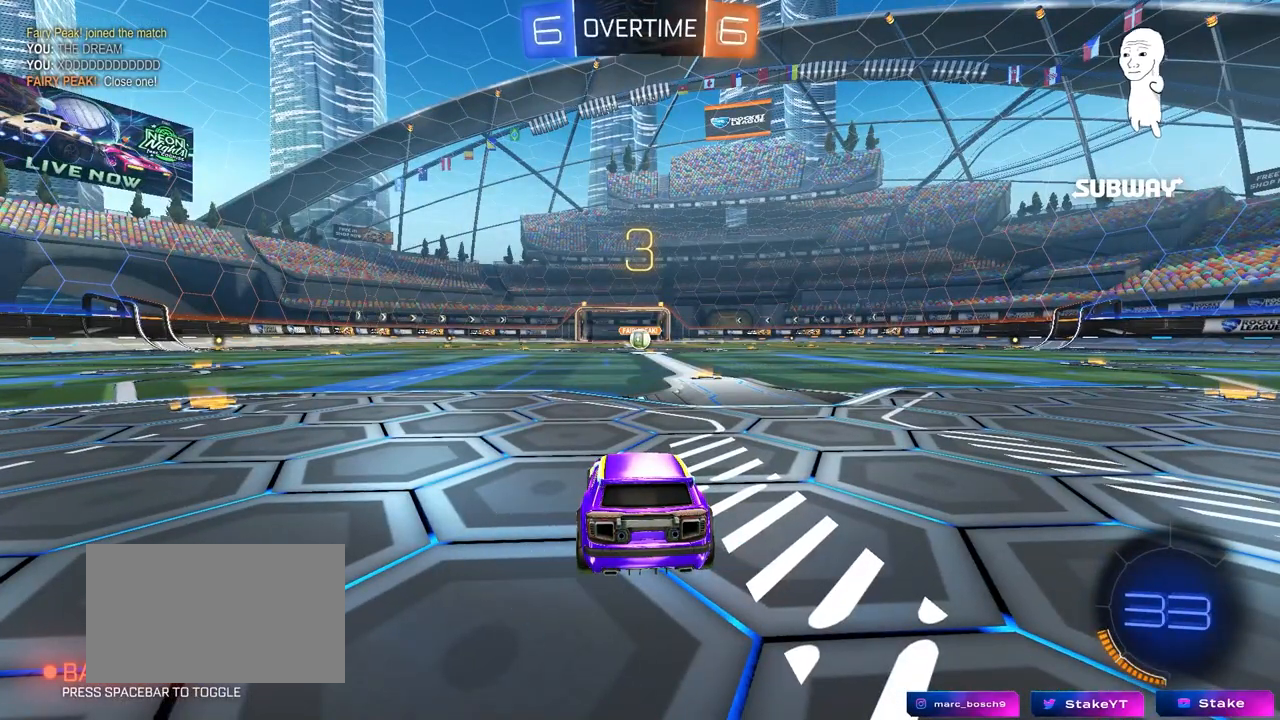
{"keys": [], "mouse": [], "mouse_move": "still", "events": []}
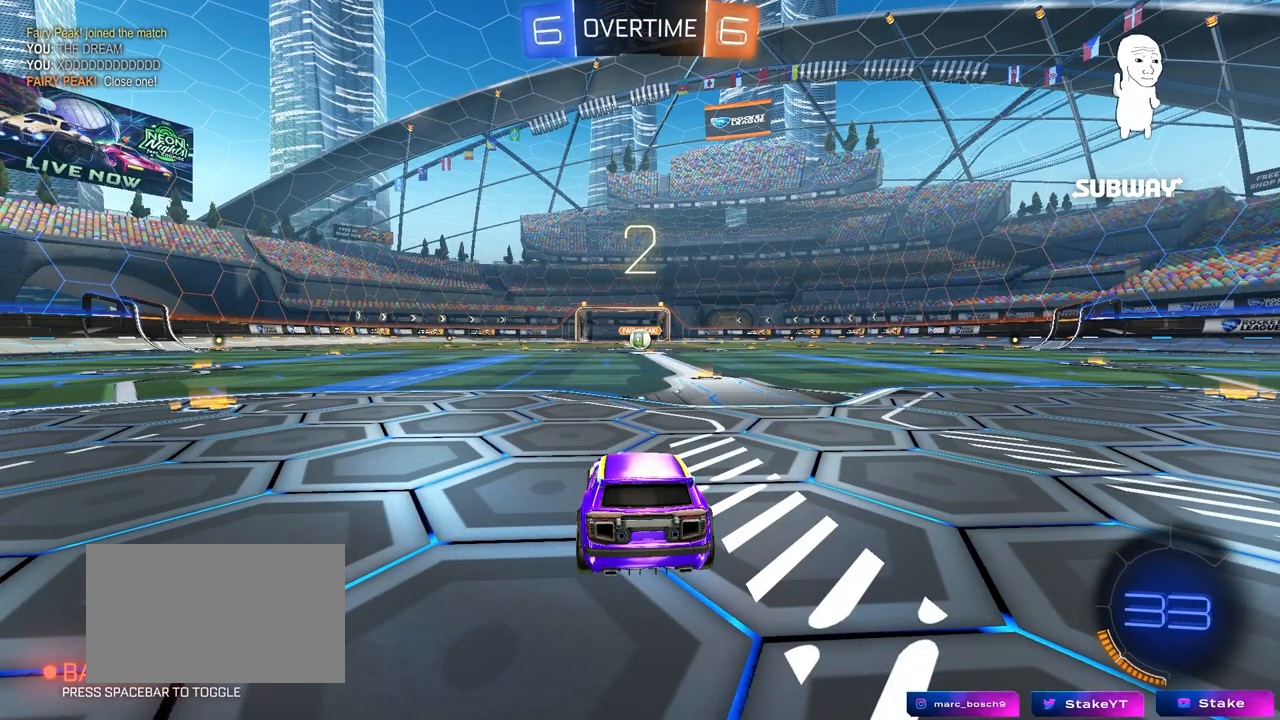
{"keys": [], "mouse": [], "mouse_move": "right", "events": []}
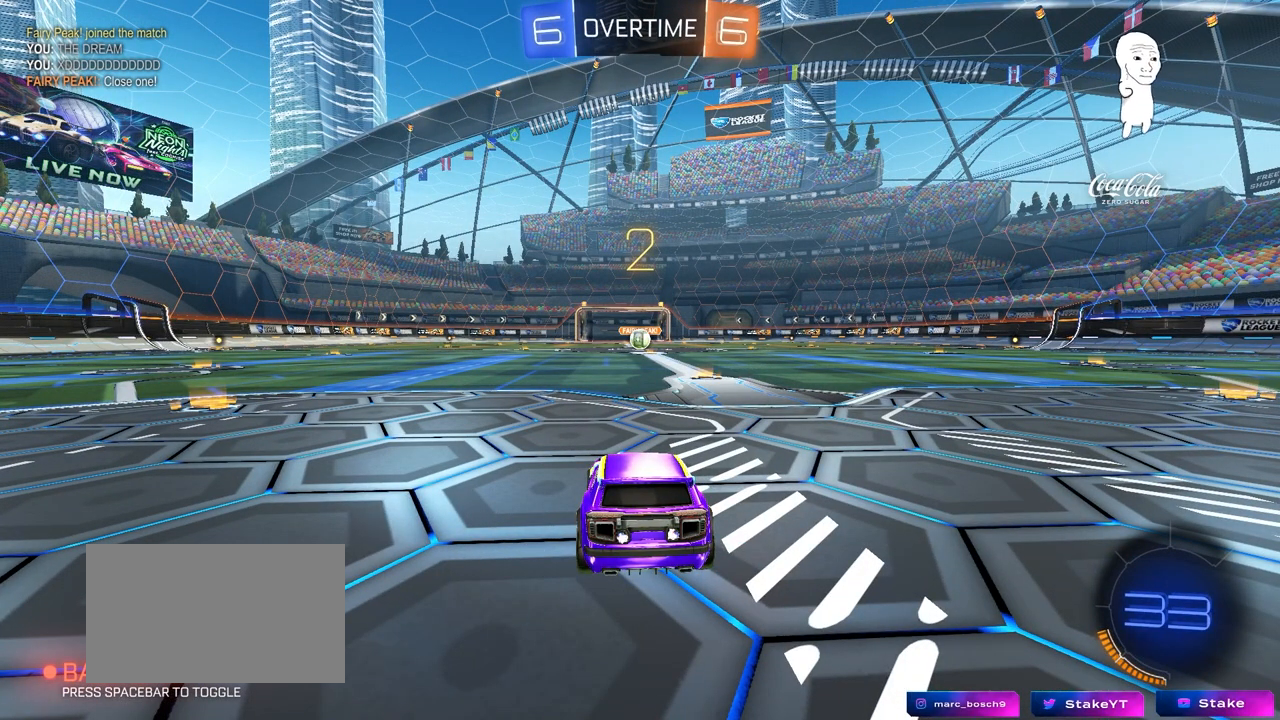
{"keys": ["w"], "mouse": ["left"], "mouse_move": "down-right", "events": [[183, "mouse_left", "down"], [183, "w", "down"]]}
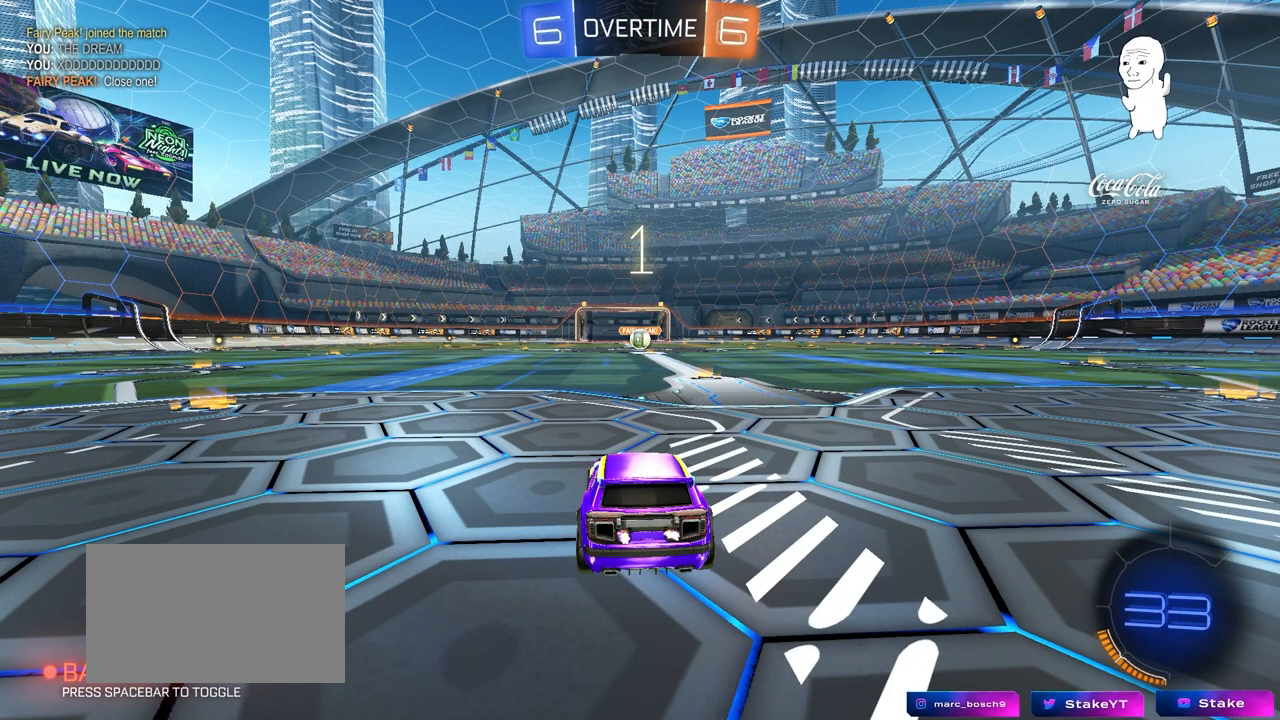
{"keys": ["w"], "mouse": ["left"], "mouse_move": "left", "events": []}
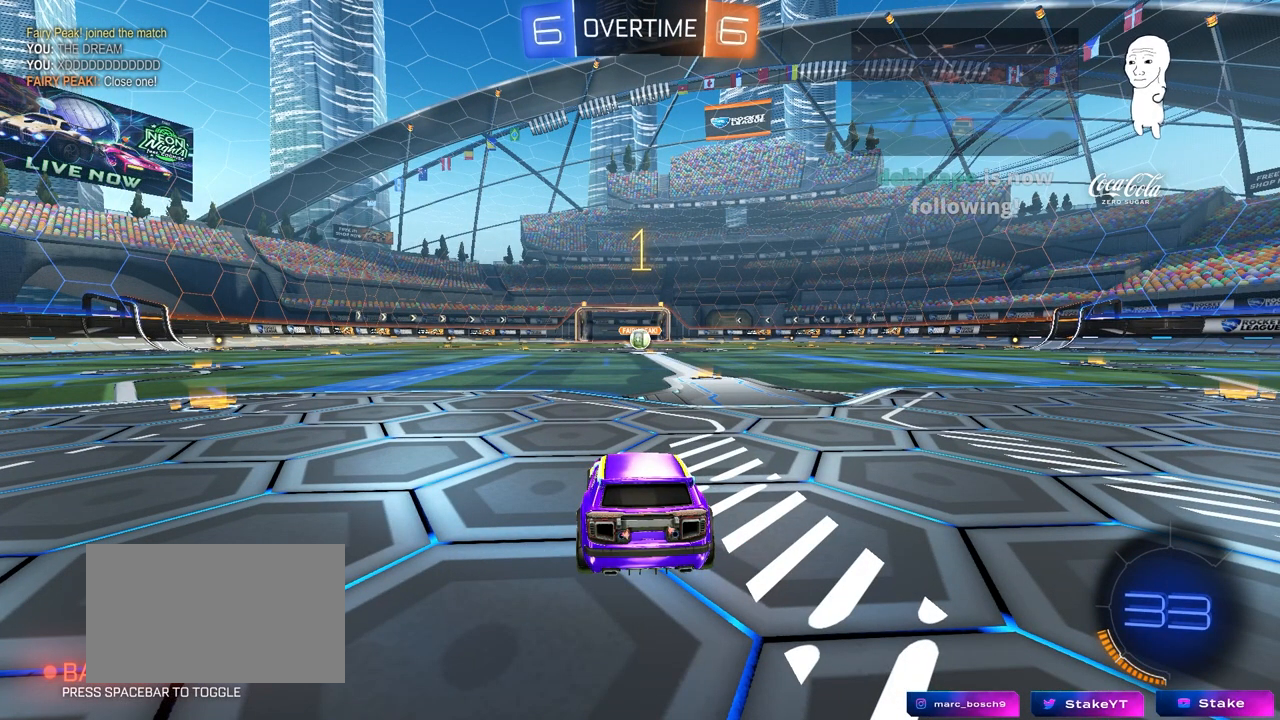
{"keys": ["d", "w"], "mouse": ["left"], "mouse_move": "still", "events": [[417, "d", "down"]]}
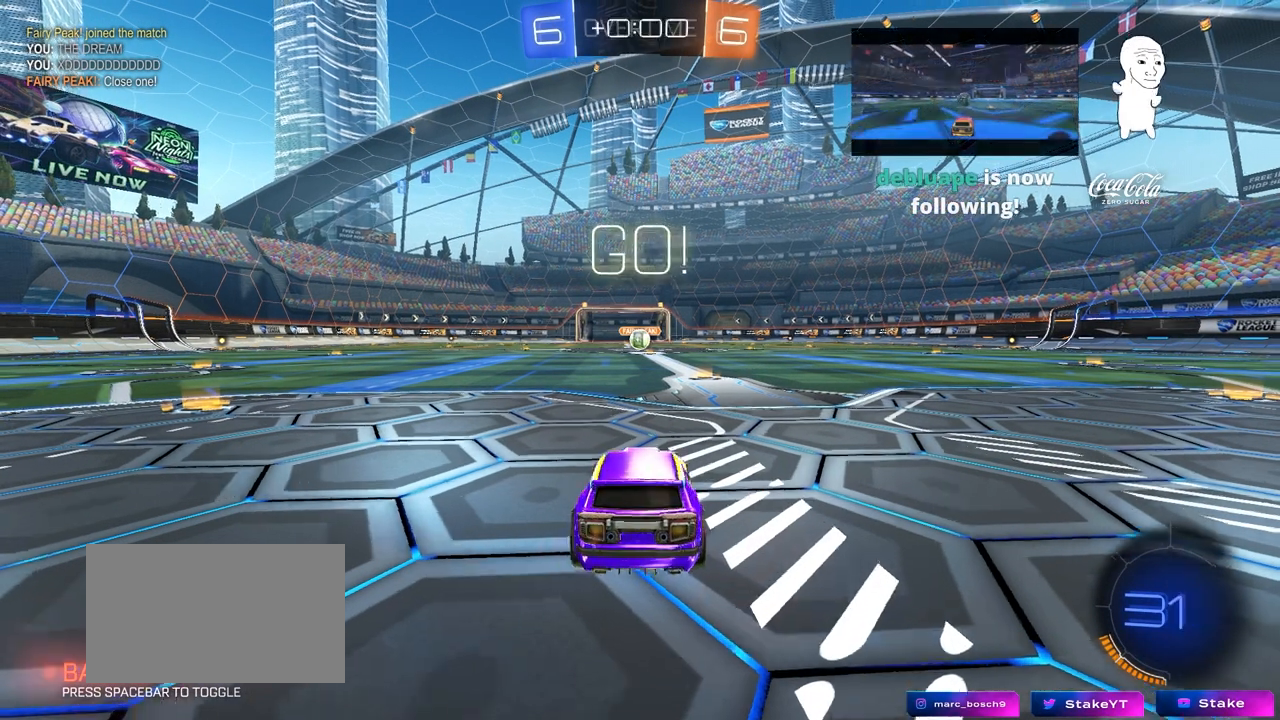
{"keys": ["w"], "mouse": ["left"], "mouse_move": "still", "events": [[50, "d", "up"]]}
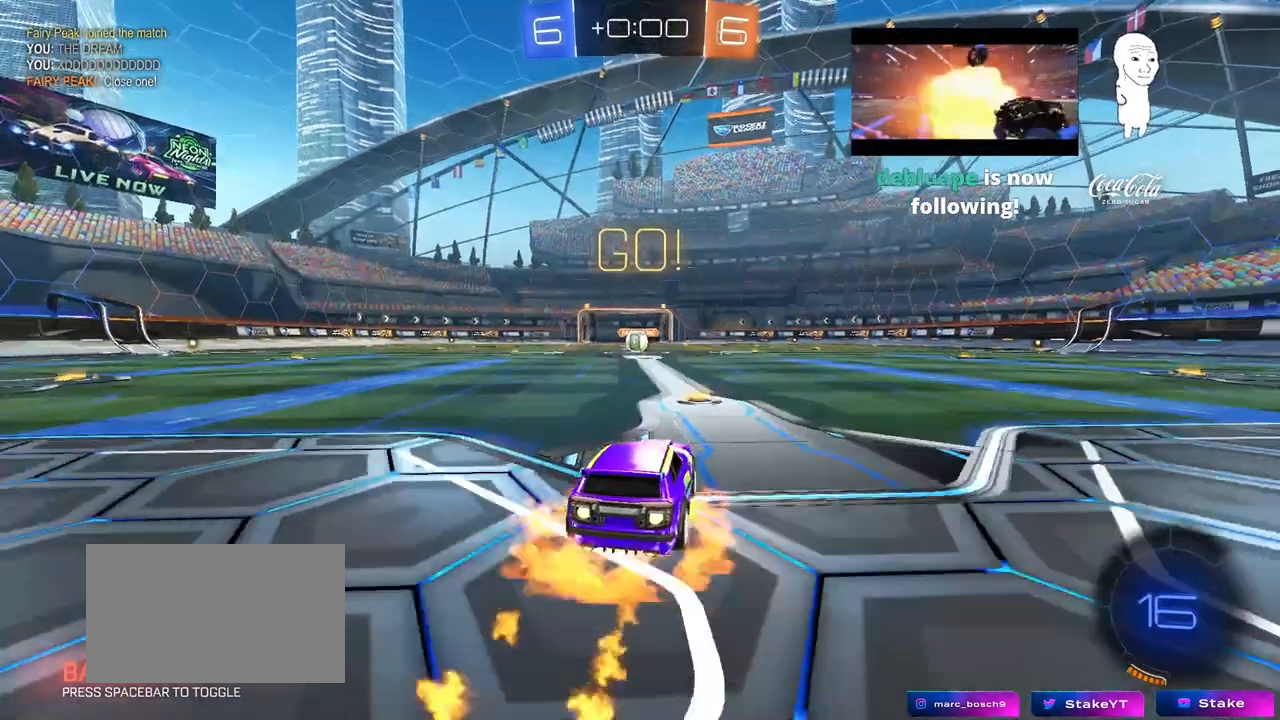
{"keys": ["a", "s", "shift"], "mouse": ["left"], "mouse_move": "still", "events": [[17, "mouse_right", "down"], [67, "a", "down"], [67, "mouse_right", "up"], [67, "shift", "down"], [117, "mouse_right", "down"], [167, "s", "down"], [167, "w", "up"], [250, "mouse_right", "up"]]}
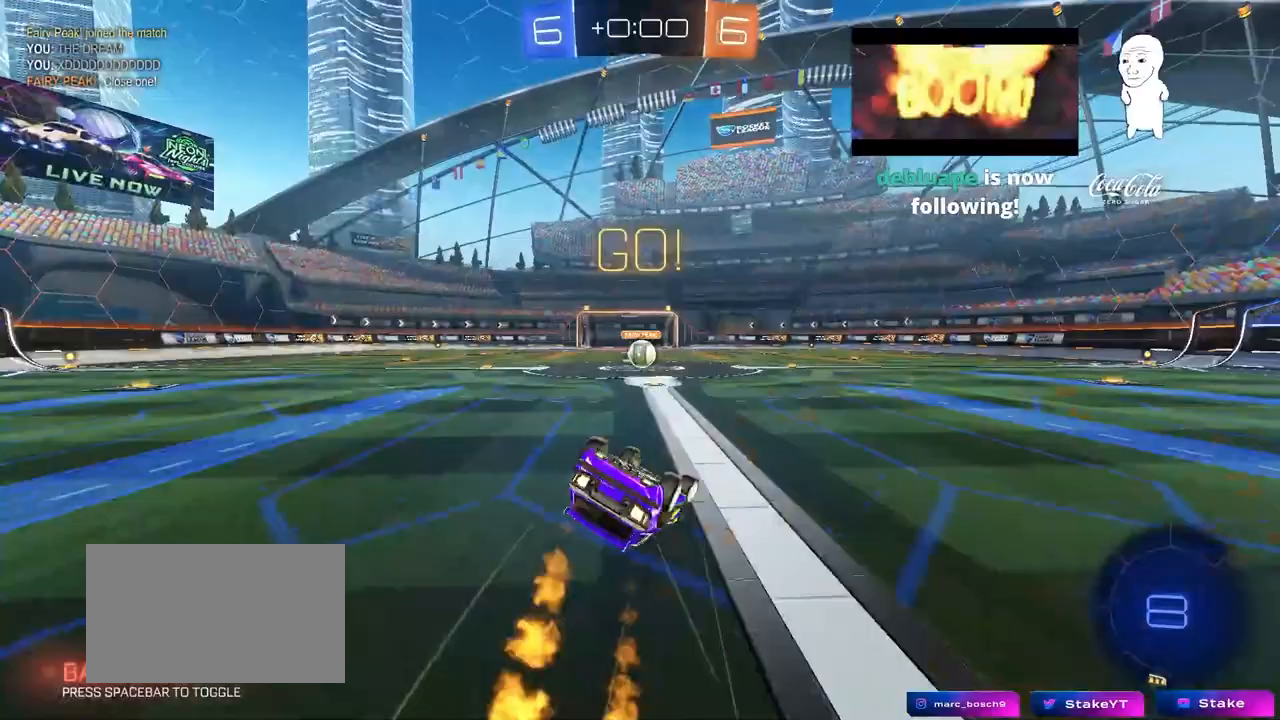
{"keys": [], "mouse": [], "mouse_move": "still", "events": [[83, "s", "up"], [167, "s", "down"], [317, "mouse_left", "up"], [367, "s", "up"], [400, "a", "up"], [400, "shift", "up"]]}
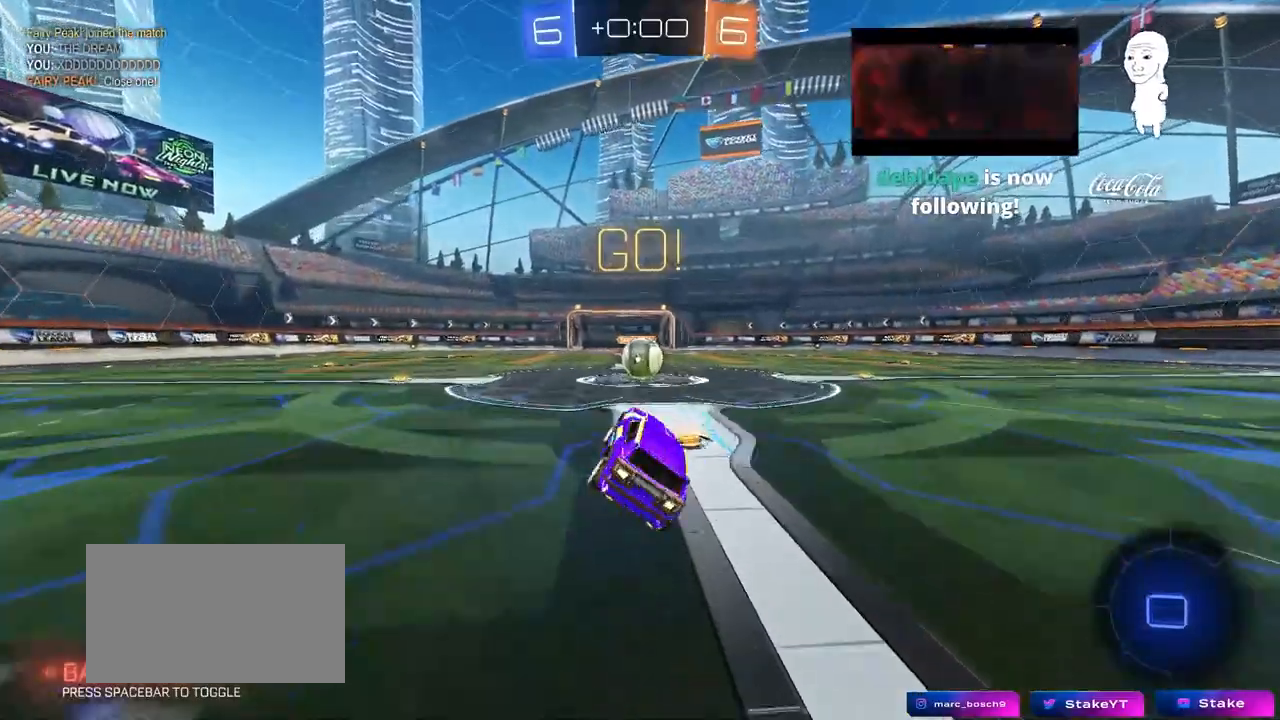
{"keys": ["d", "w"], "mouse": [], "events": [[333, "mouse_right", "down"], [467, "d", "down"], [467, "mouse_right", "up"], [467, "w", "down"]]}
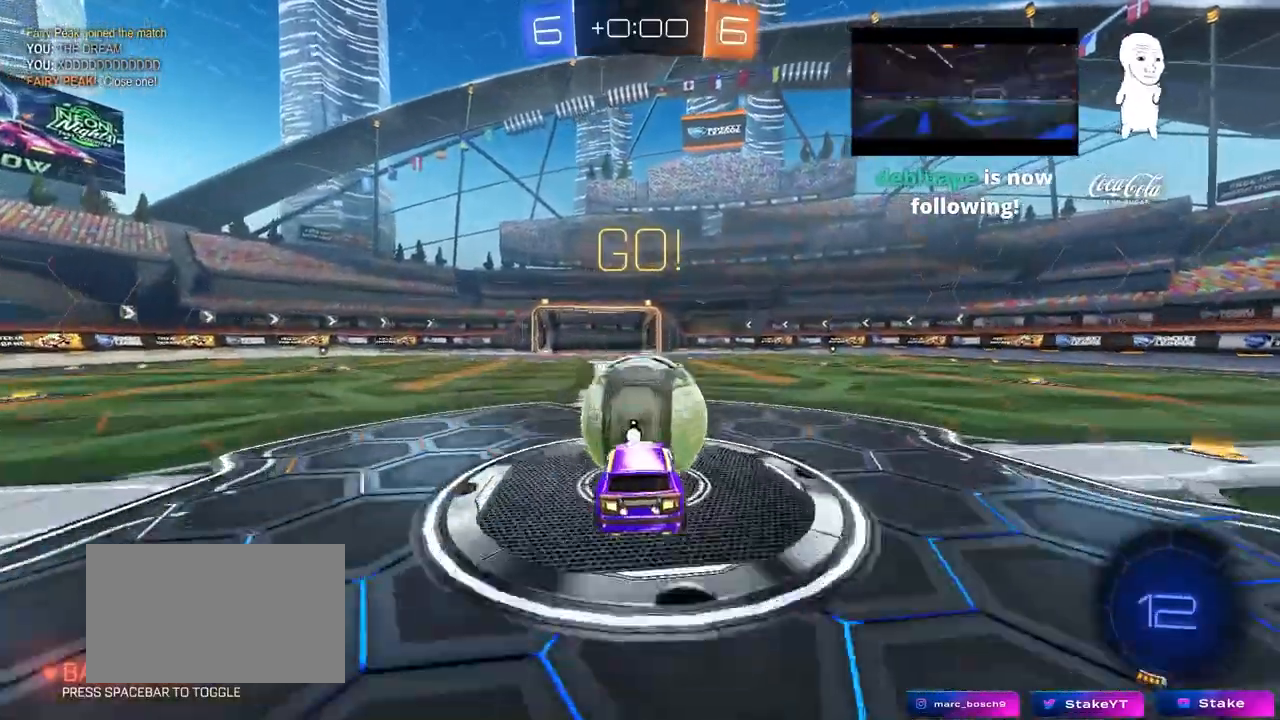
{"keys": ["d", "shift"], "mouse": [], "mouse_move": "still", "events": [[17, "mouse_right", "down"], [17, "shift", "down"], [117, "s", "down"], [167, "w", "up"], [250, "mouse_right", "up"], [433, "s", "up"]]}
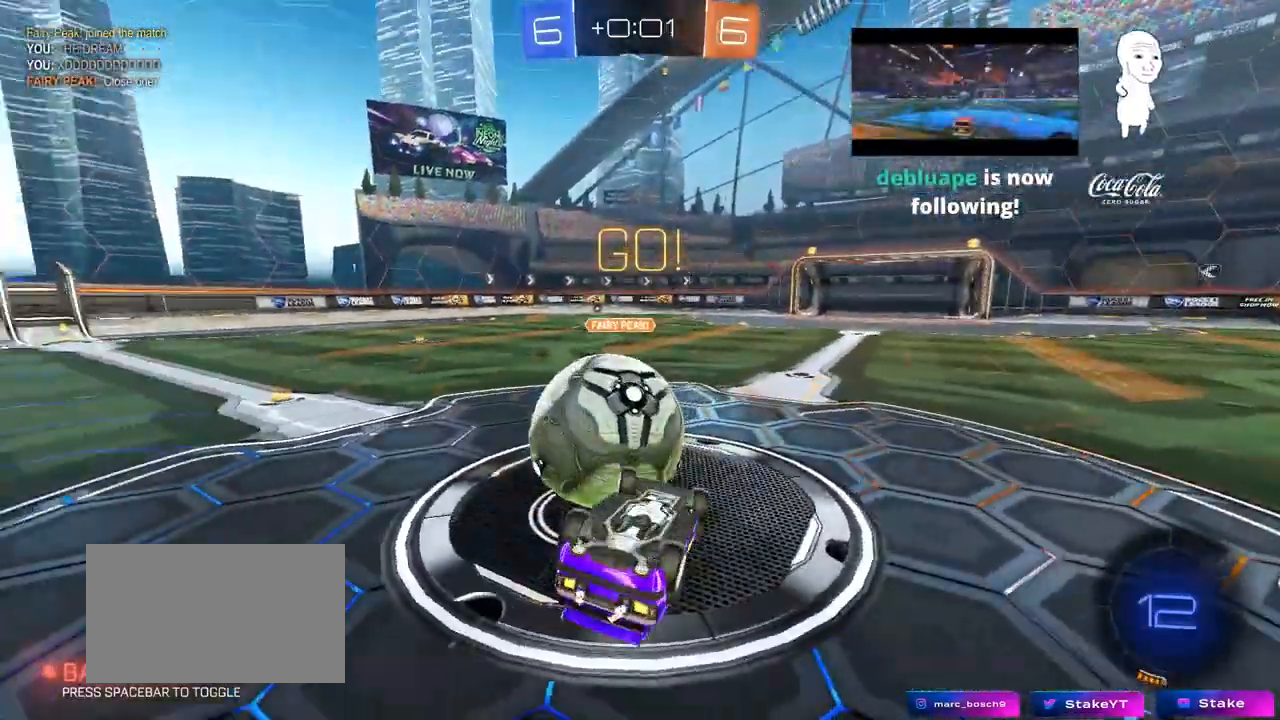
{"keys": ["a"], "mouse": [], "mouse_move": "still", "events": [[367, "shift", "up"], [450, "d", "up"], [500, "a", "down"]]}
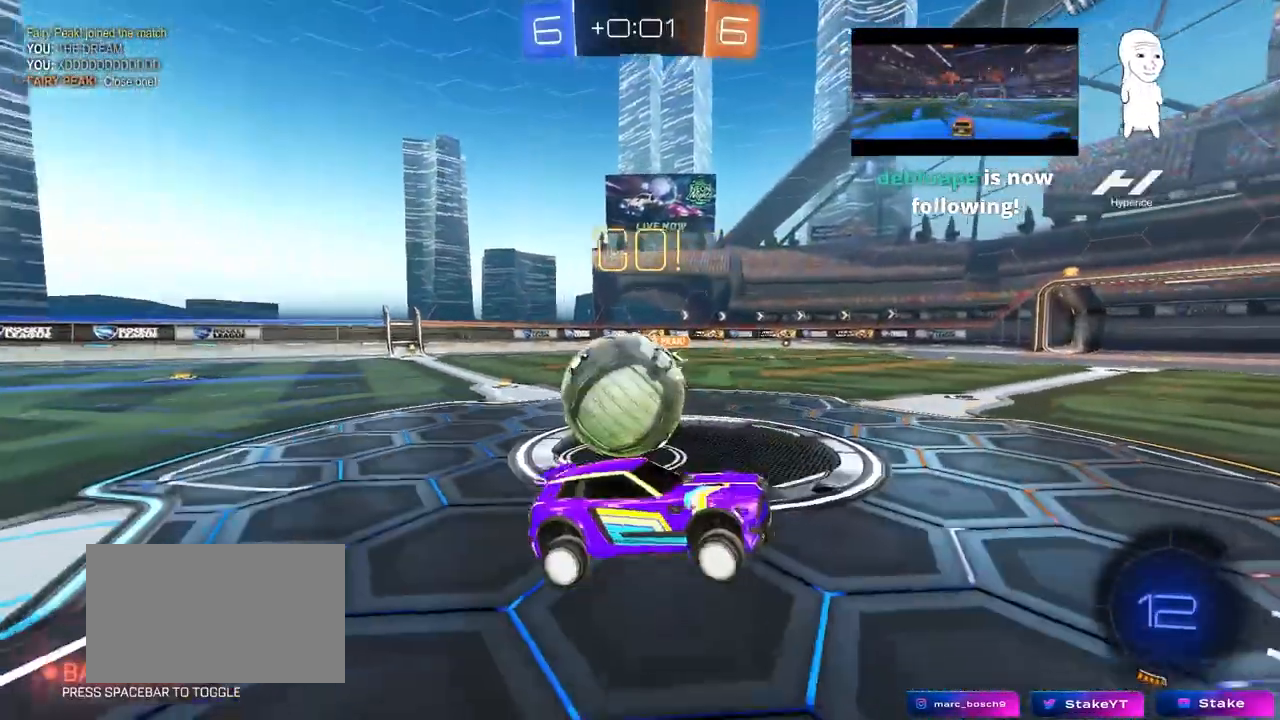
{"keys": ["a", "s"], "mouse": [], "mouse_move": "still", "events": [[50, "s", "down"]]}
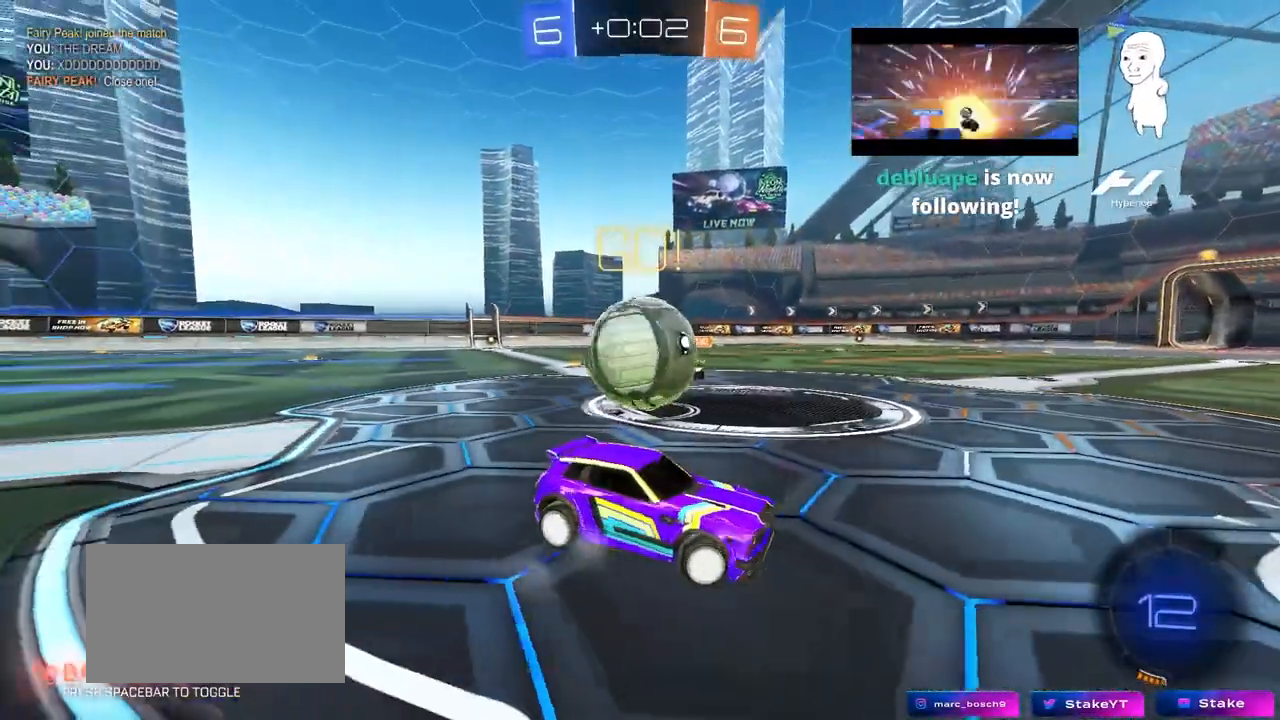
{"keys": [], "mouse": [], "mouse_move": "still", "events": [[300, "s", "up"], [483, "a", "up"]]}
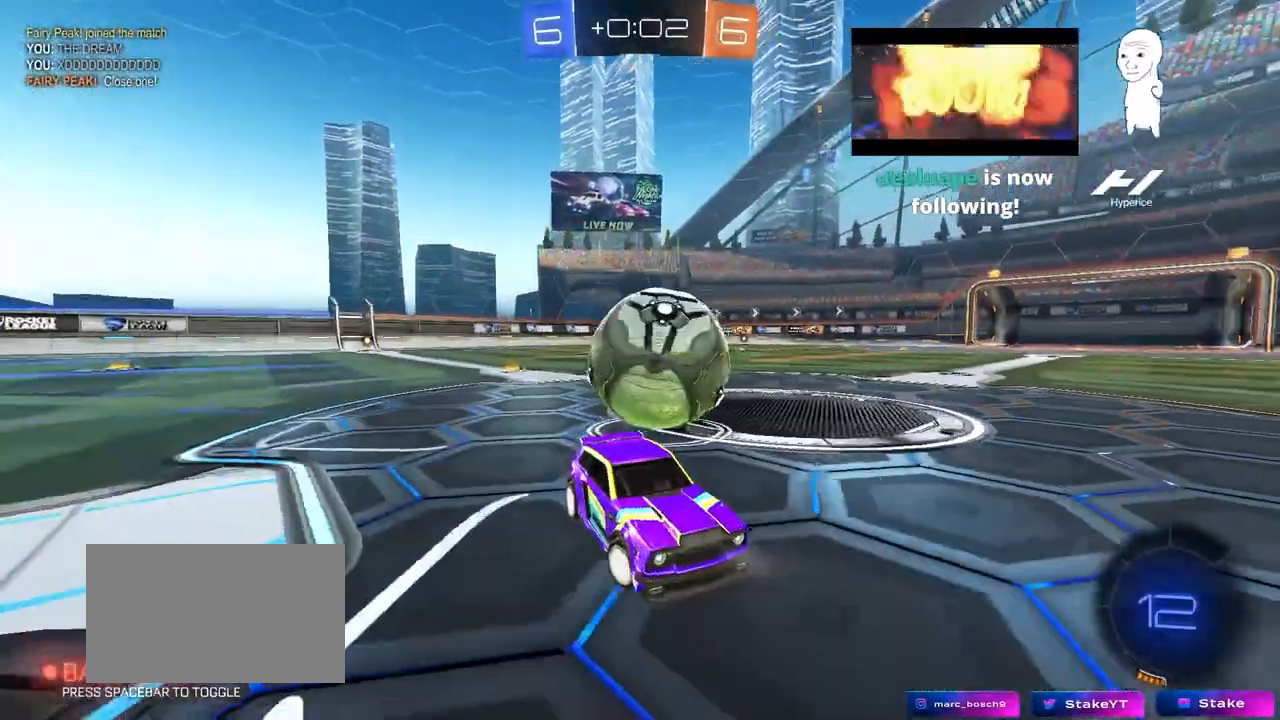
{"keys": ["a", "w"], "mouse": [], "mouse_move": "still", "events": [[33, "w", "down"], [133, "d", "down"], [317, "a", "down"], [367, "d", "up"]]}
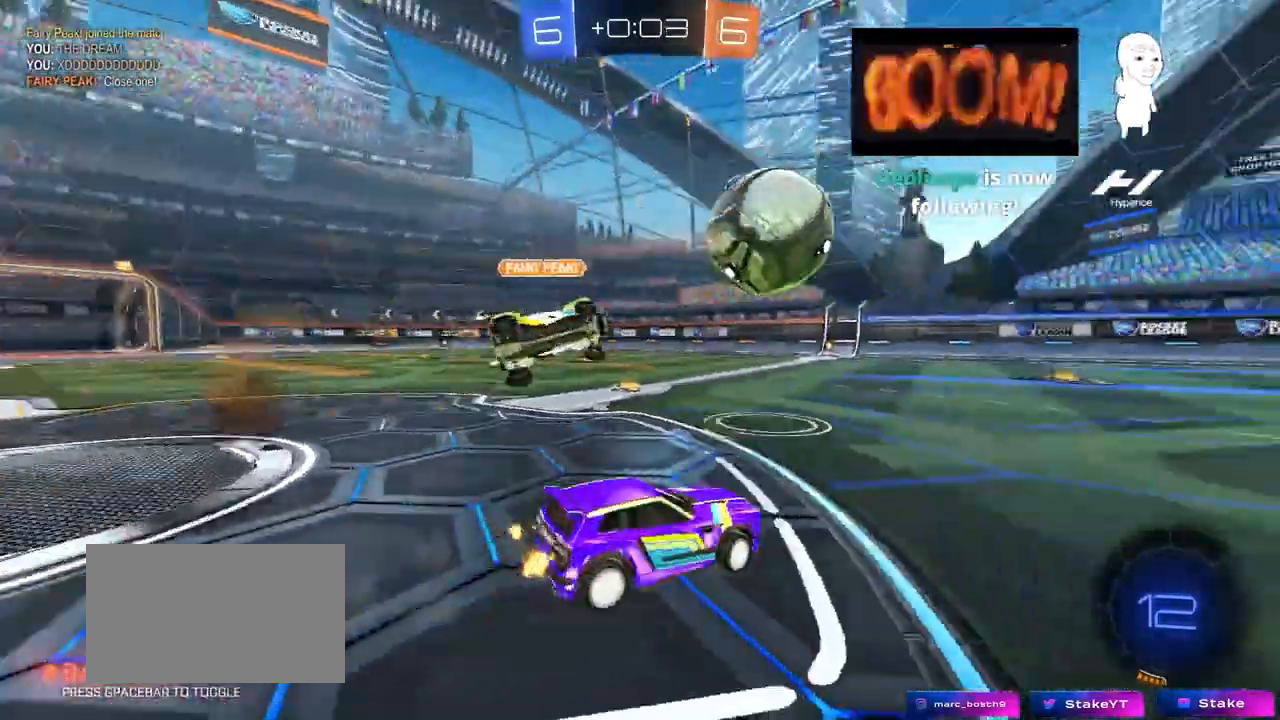
{"keys": ["w"], "mouse": [], "mouse_move": "still", "events": [[50, "a", "up"], [200, "d", "down"], [383, "d", "up"]]}
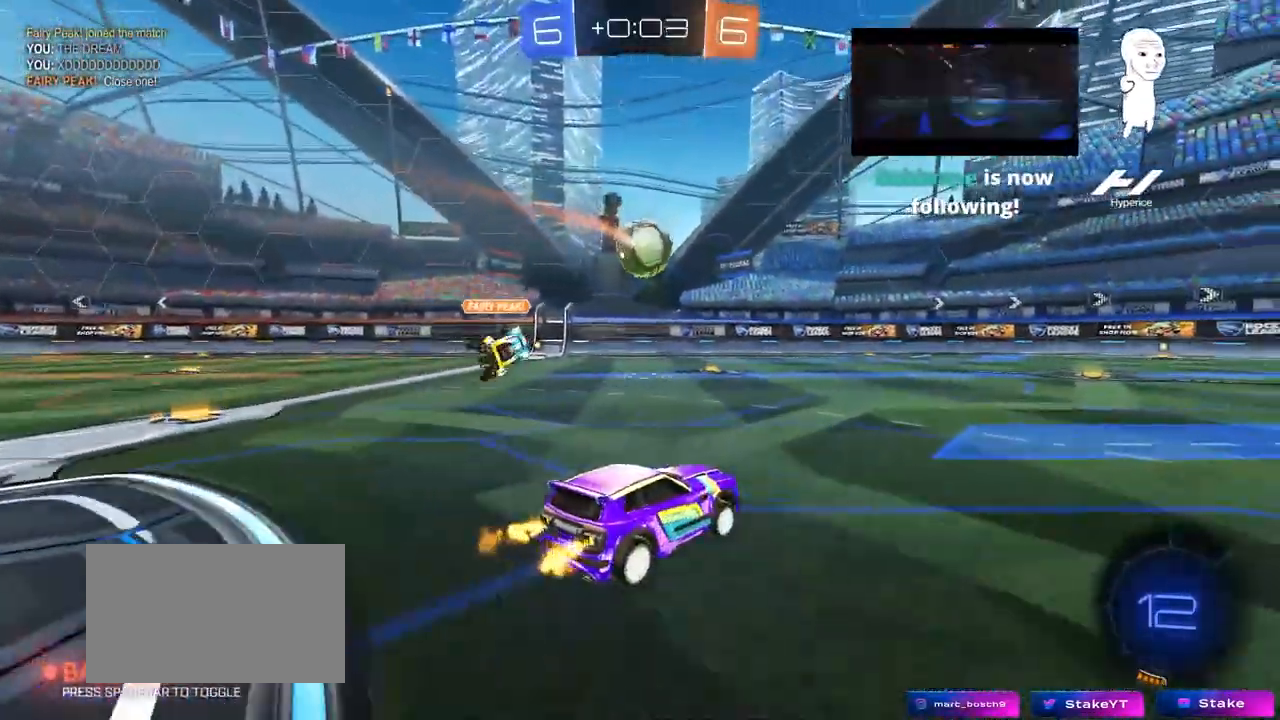
{"keys": ["w"], "mouse": [], "mouse_move": "still", "events": [[17, "d", "down"], [167, "d", "up"]]}
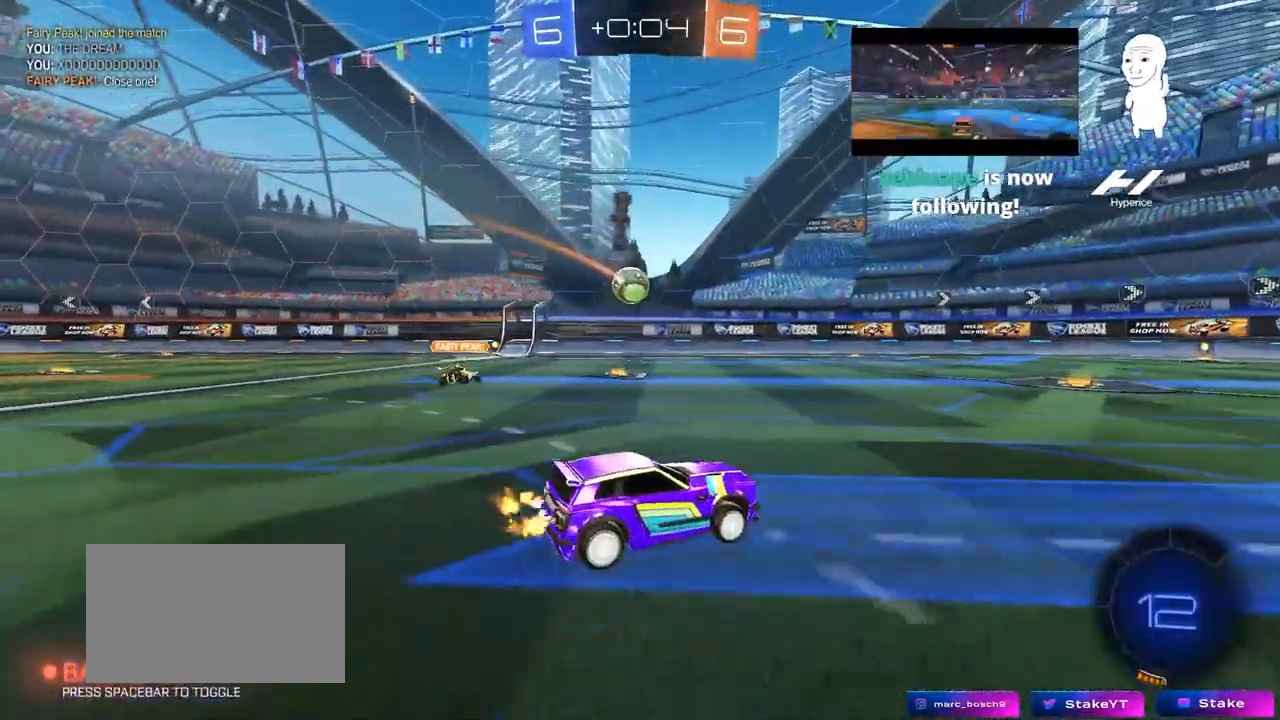
{"keys": ["w"], "mouse": [], "mouse_move": "still", "events": []}
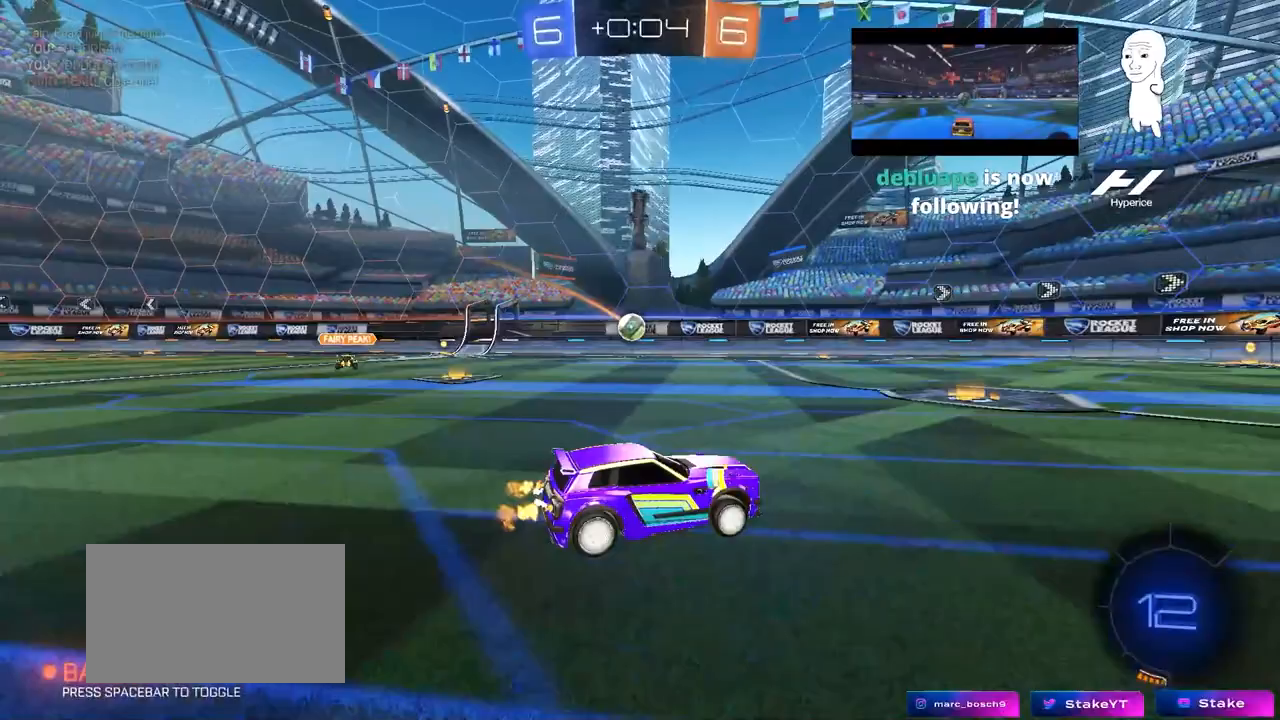
{"keys": ["w"], "mouse": ["left"], "mouse_move": "down-left", "events": [[50, "a", "down"], [150, "w", "up"], [233, "a", "up"], [233, "w", "down"], [383, "d", "down"], [383, "mouse_left", "down"], [467, "d", "up"]]}
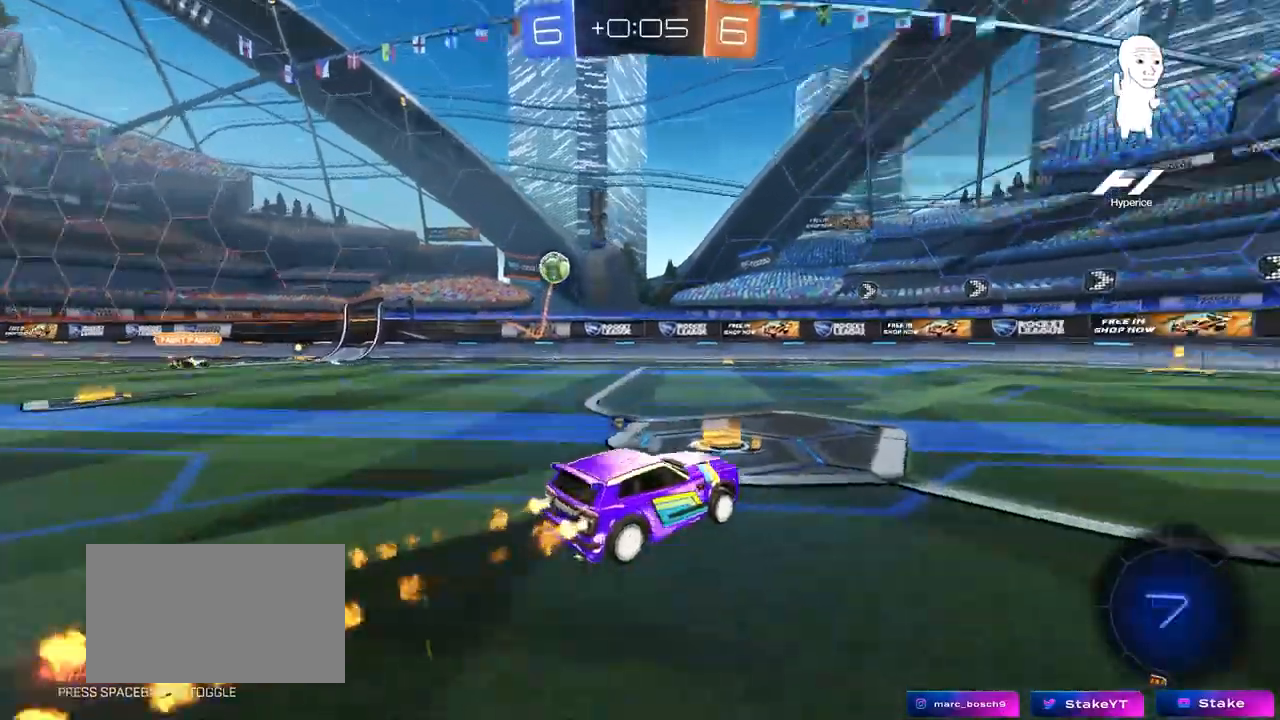
{"keys": ["a", "space", "w"], "mouse": ["left"], "mouse_move": "still", "events": [[17, "space", "down"], [167, "space", "up"], [250, "d", "down"], [350, "d", "up"], [483, "a", "down"], [483, "space", "down"]]}
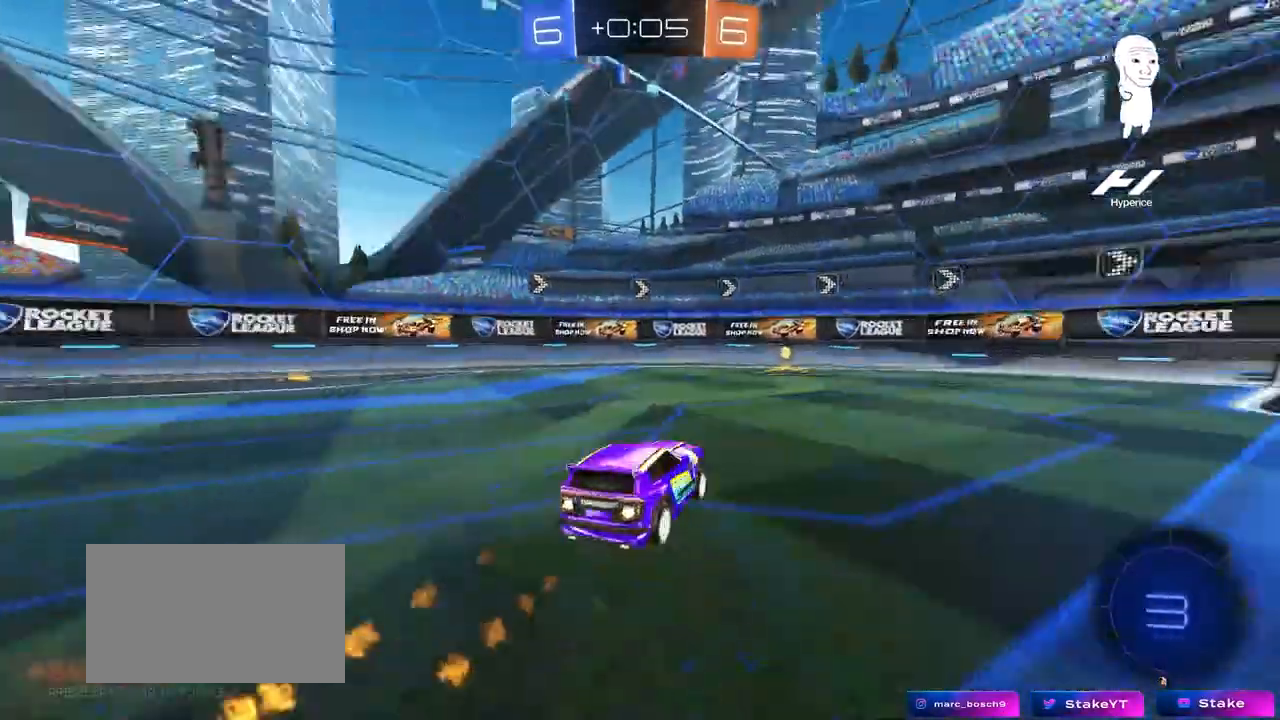
{"keys": ["d", "shift", "w"], "mouse": [], "mouse_move": "still", "events": [[83, "a", "up"], [133, "space", "up"], [267, "mouse_left", "up"], [317, "d", "down"], [400, "shift", "down"]]}
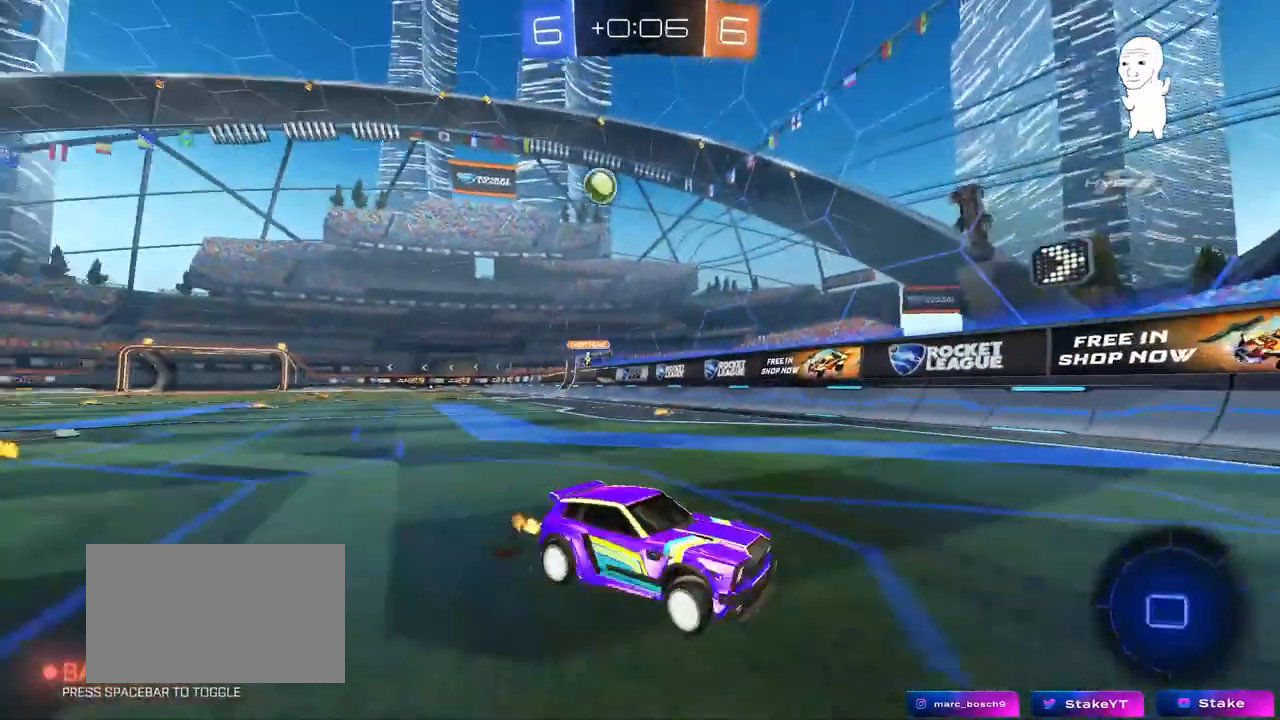
{"keys": ["d", "w"], "mouse": [], "mouse_move": "still", "events": [[50, "mouse_left", "down"], [100, "shift", "up"], [183, "d", "up"], [233, "d", "down"], [333, "shift", "down"], [383, "mouse_left", "up"], [433, "shift", "up"]]}
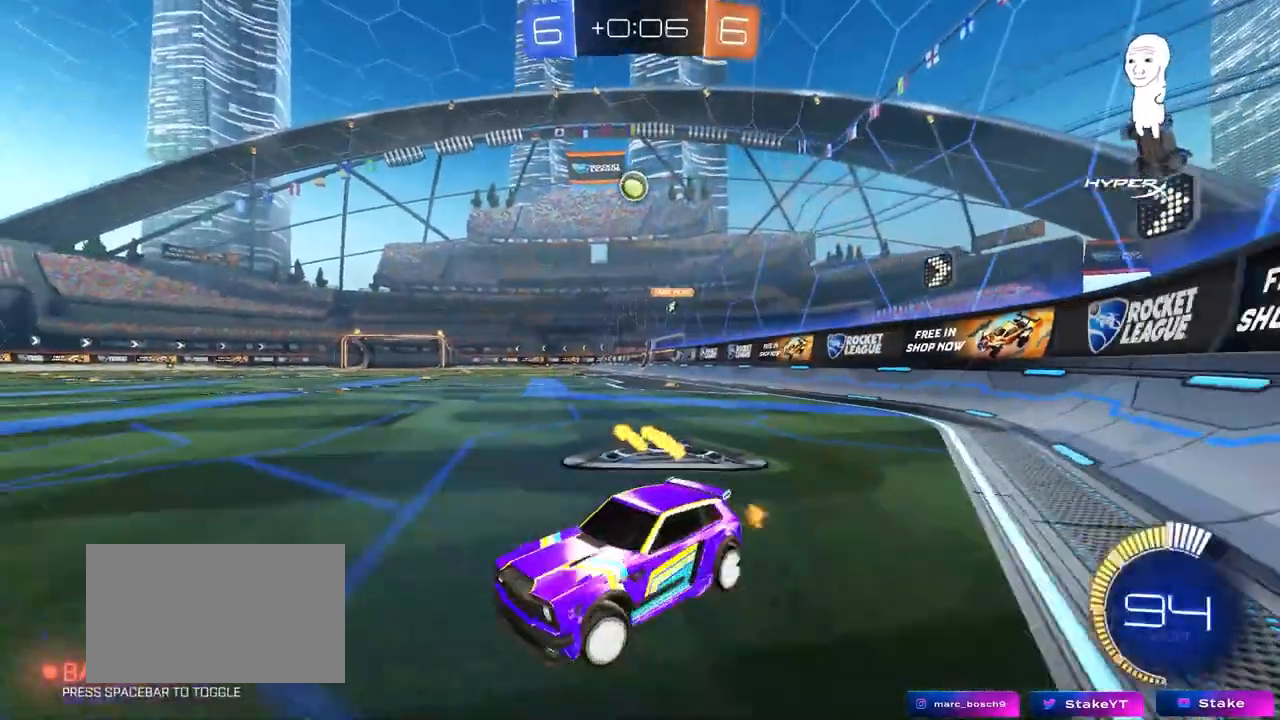
{"keys": ["d", "w"], "mouse": ["left"], "mouse_move": "down-left", "events": [[67, "shift", "down"], [117, "shift", "up"], [350, "mouse_left", "down"]]}
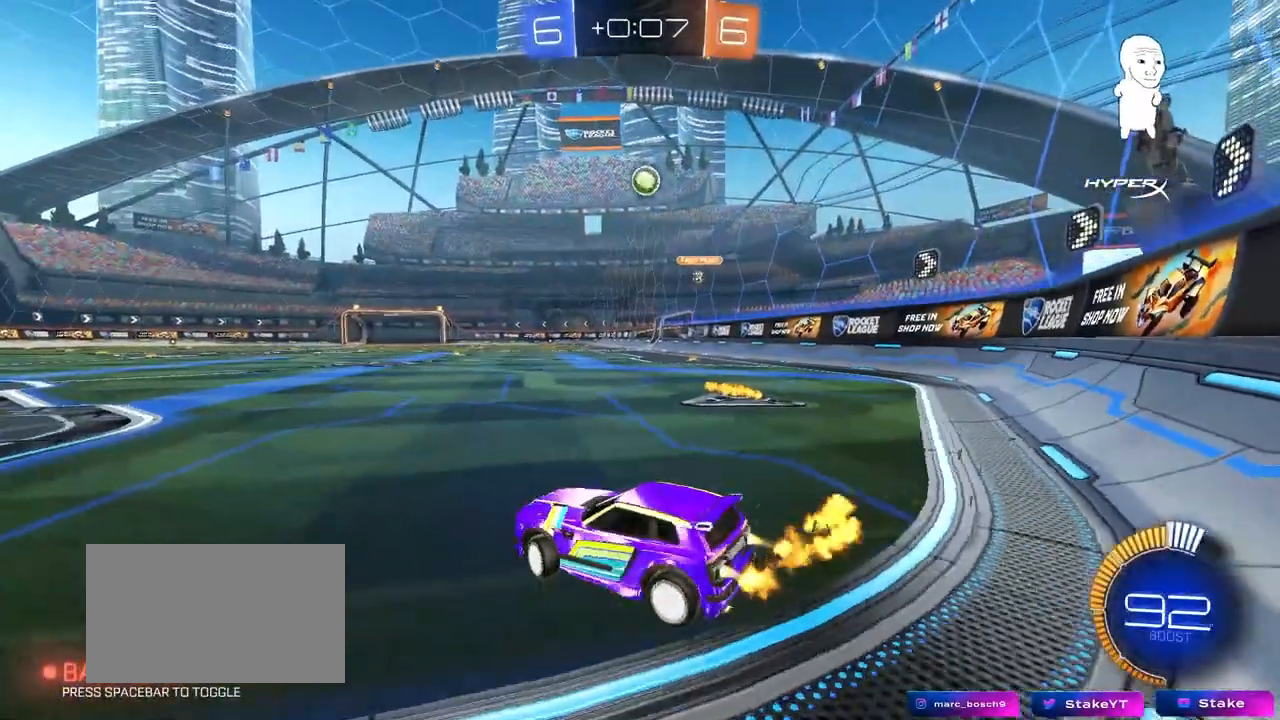
{"keys": ["a", "shift", "w"], "mouse": [], "mouse_move": "still", "events": [[317, "d", "up"], [417, "a", "down"], [417, "mouse_left", "up"], [450, "shift", "down"]]}